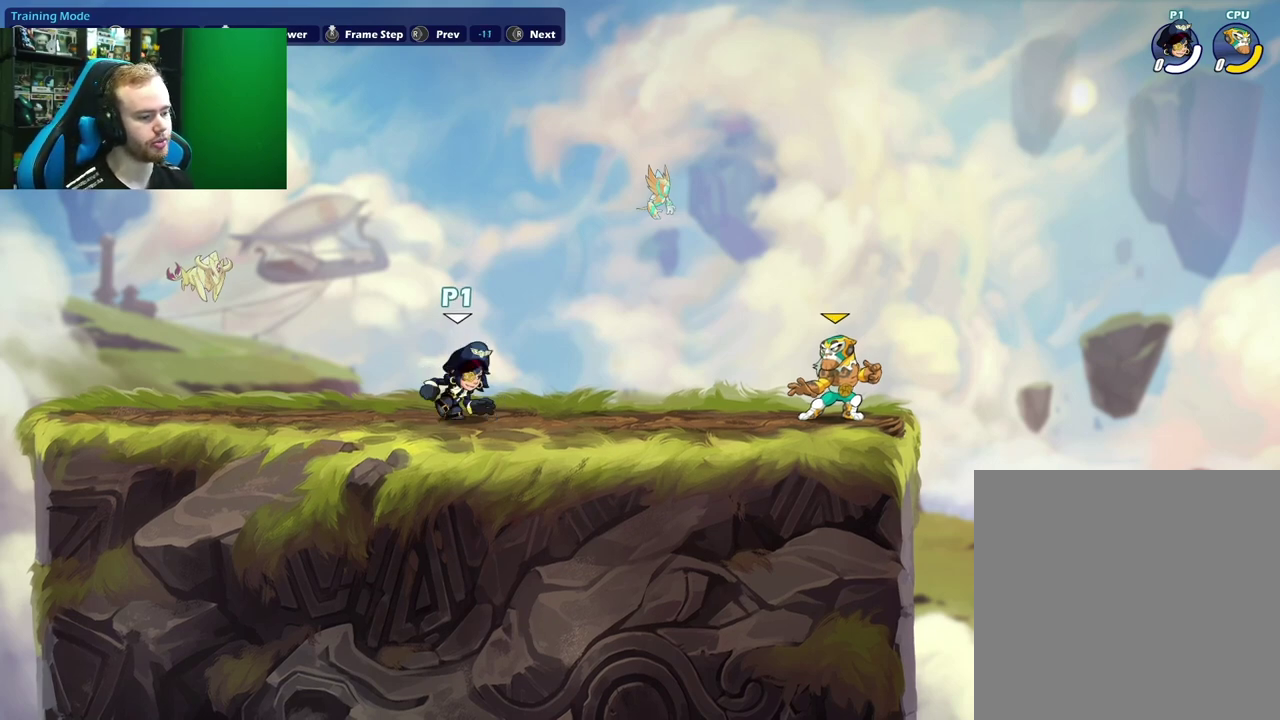
Gameplay with a controller (Xbox layout); each line is a JSON object with the inputs held at the frame after it (dt_ms = milliseconds from this image to that frame). "events" lists button and stick changes between this image and that frame as [ms after this image, input, new state], when the widget could be followed in between.
{"dt_ms": 500, "buttons": [], "left_stick": "center", "right_stick": "left", "events": [[83, "right_stick", "center"], [250, "right_stick", "right"], [400, "right_stick", "center"], [483, "right_stick", "left"]]}
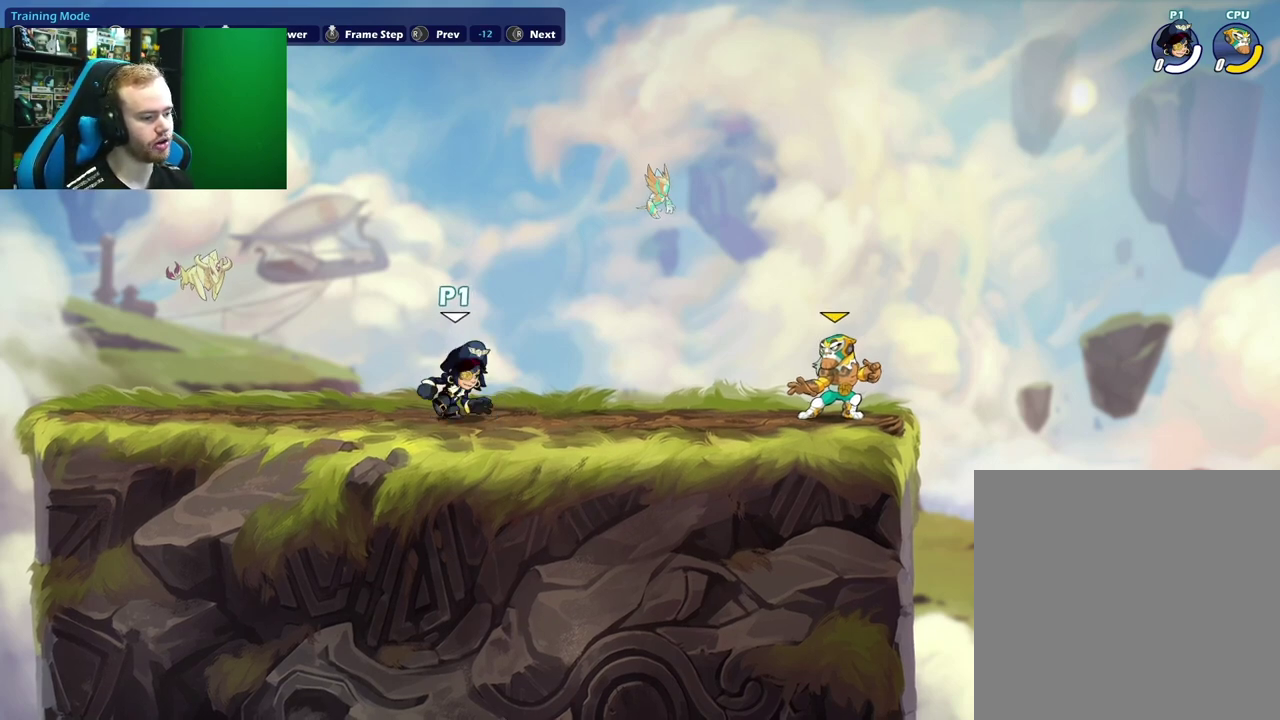
{"dt_ms": 500, "buttons": [], "left_stick": "center", "right_stick": "center", "events": [[133, "right_stick", "center"], [300, "right_stick", "right"], [467, "right_stick", "center"]]}
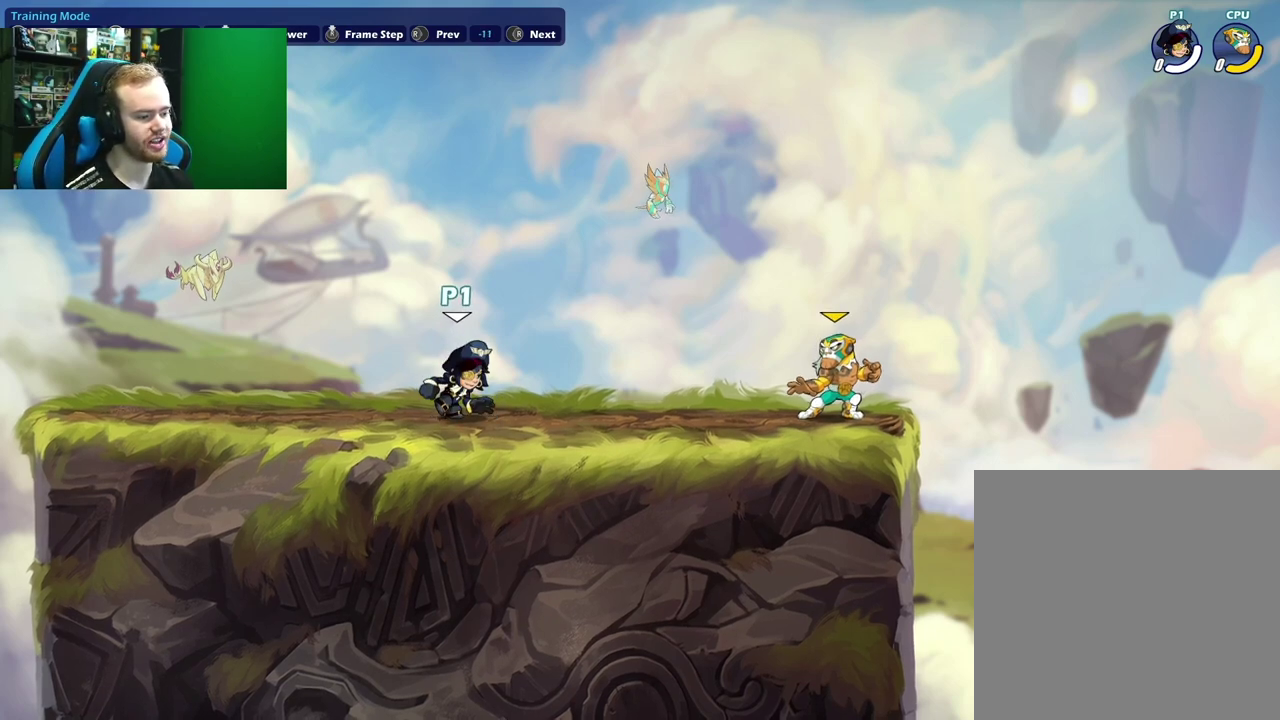
{"dt_ms": 500, "buttons": [], "left_stick": "center", "right_stick": "center", "events": [[133, "right_stick", "right"], [300, "right_stick", "center"]]}
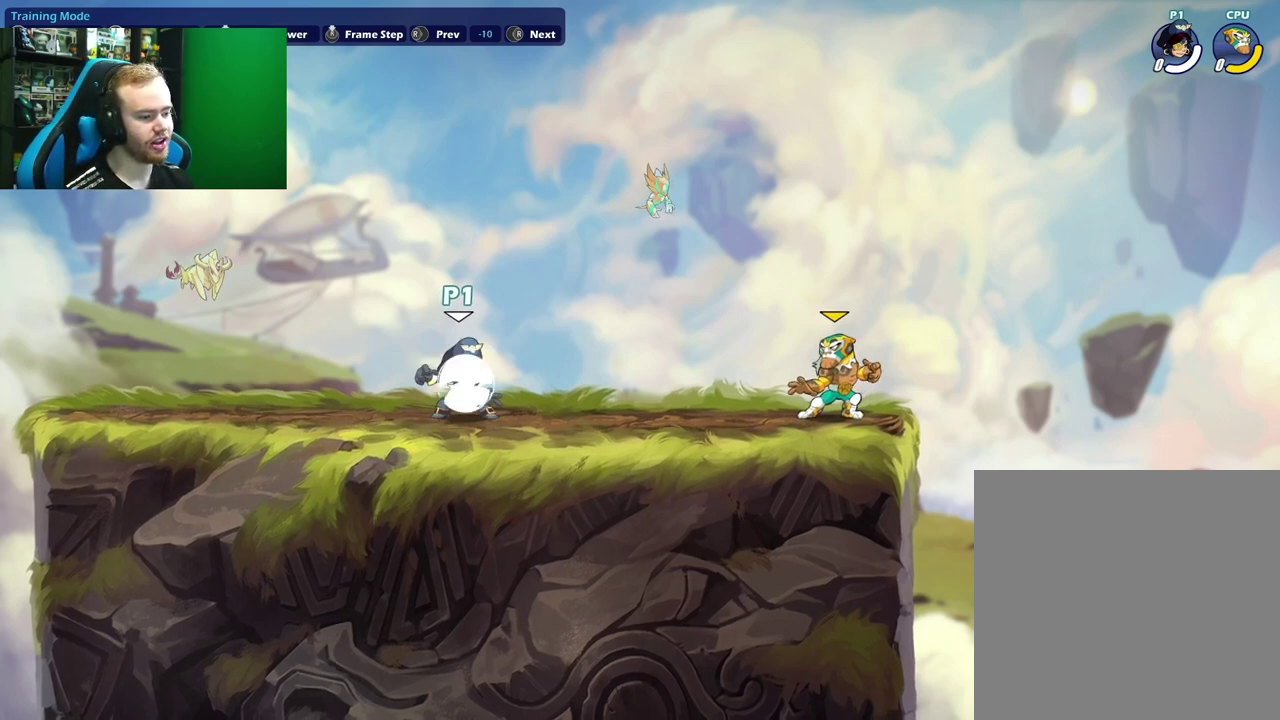
{"dt_ms": 500, "buttons": [], "left_stick": "center", "right_stick": "center", "events": []}
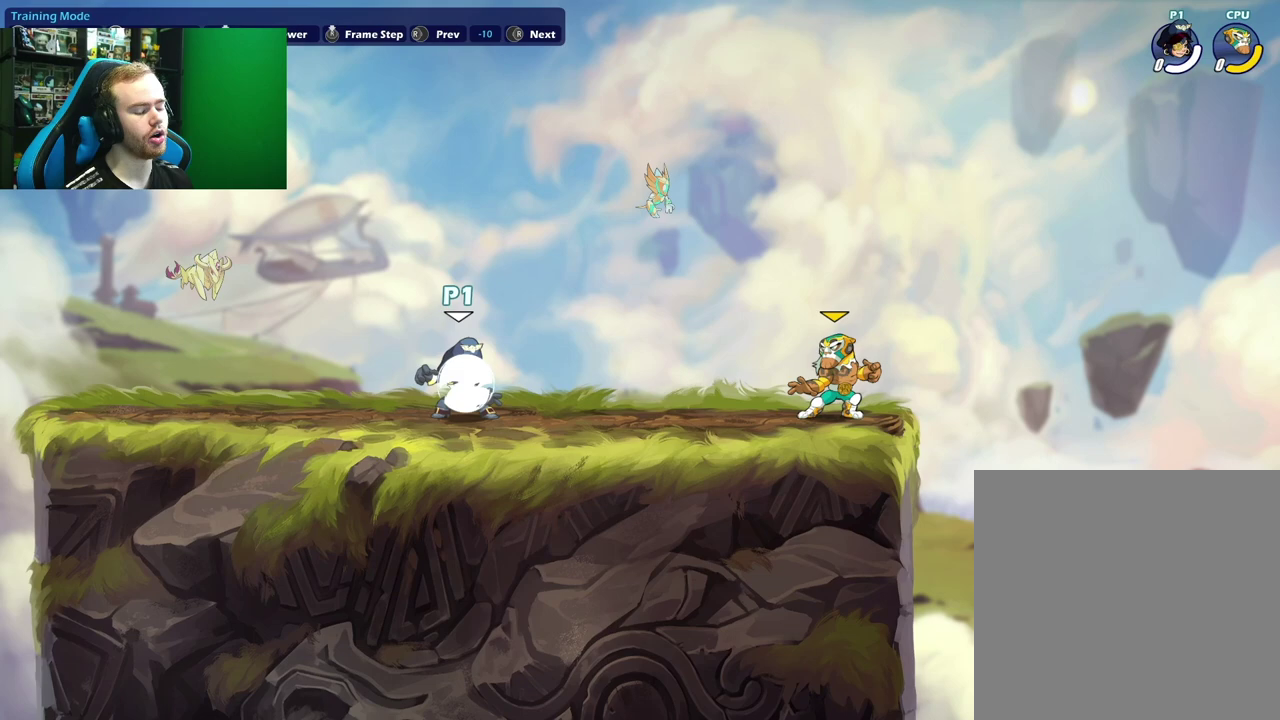
{"dt_ms": 500, "buttons": [], "left_stick": "center", "right_stick": "center", "events": []}
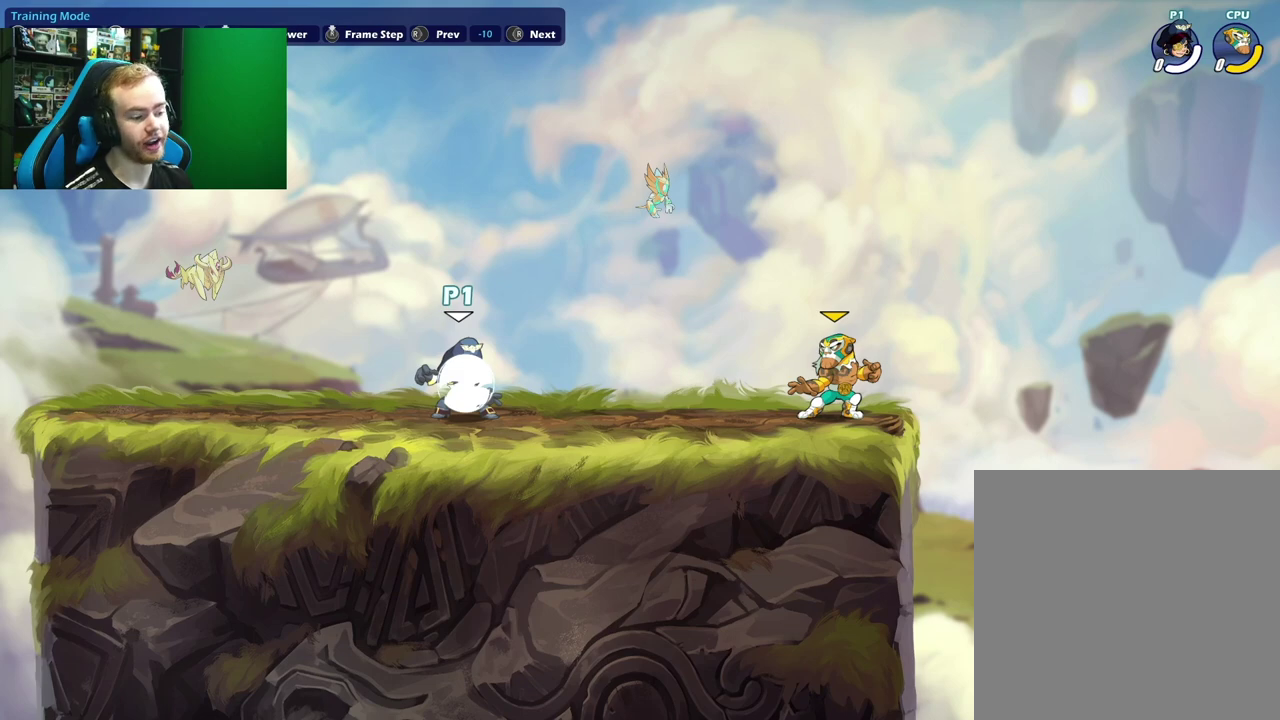
{"dt_ms": 500, "buttons": [], "left_stick": "center", "right_stick": "center", "events": []}
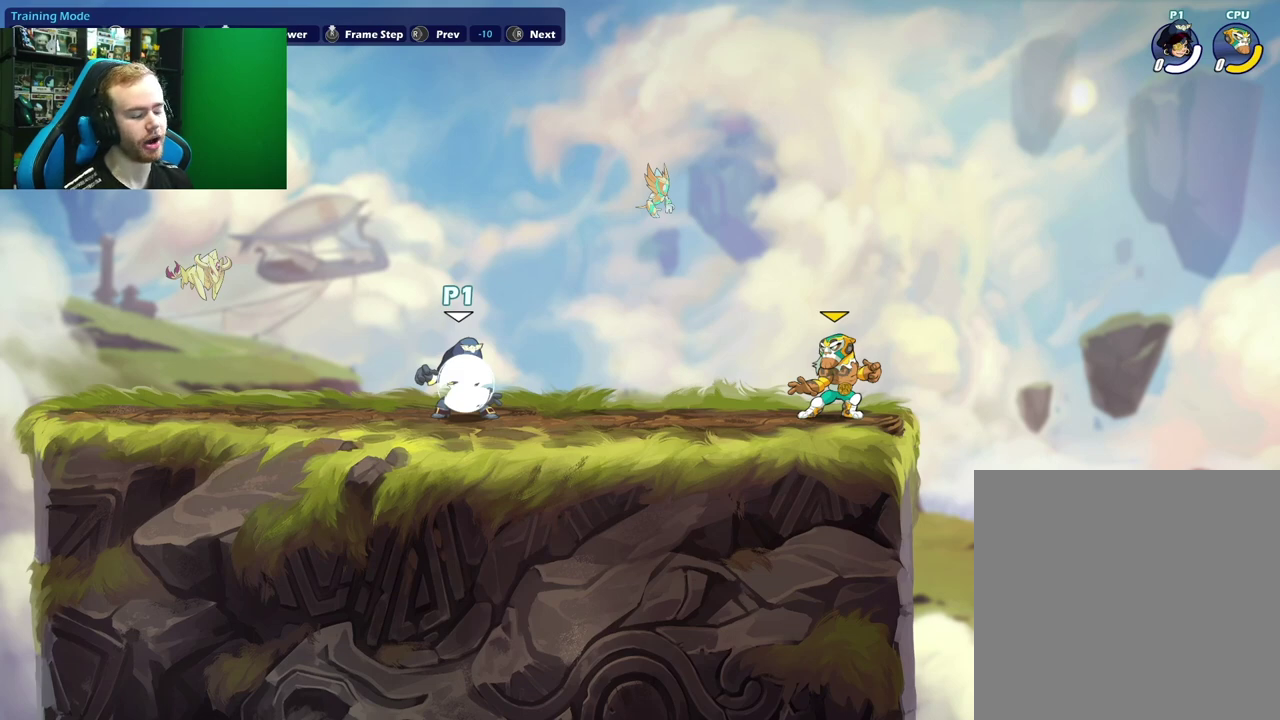
{"dt_ms": 500, "buttons": [], "left_stick": "center", "right_stick": "center", "events": []}
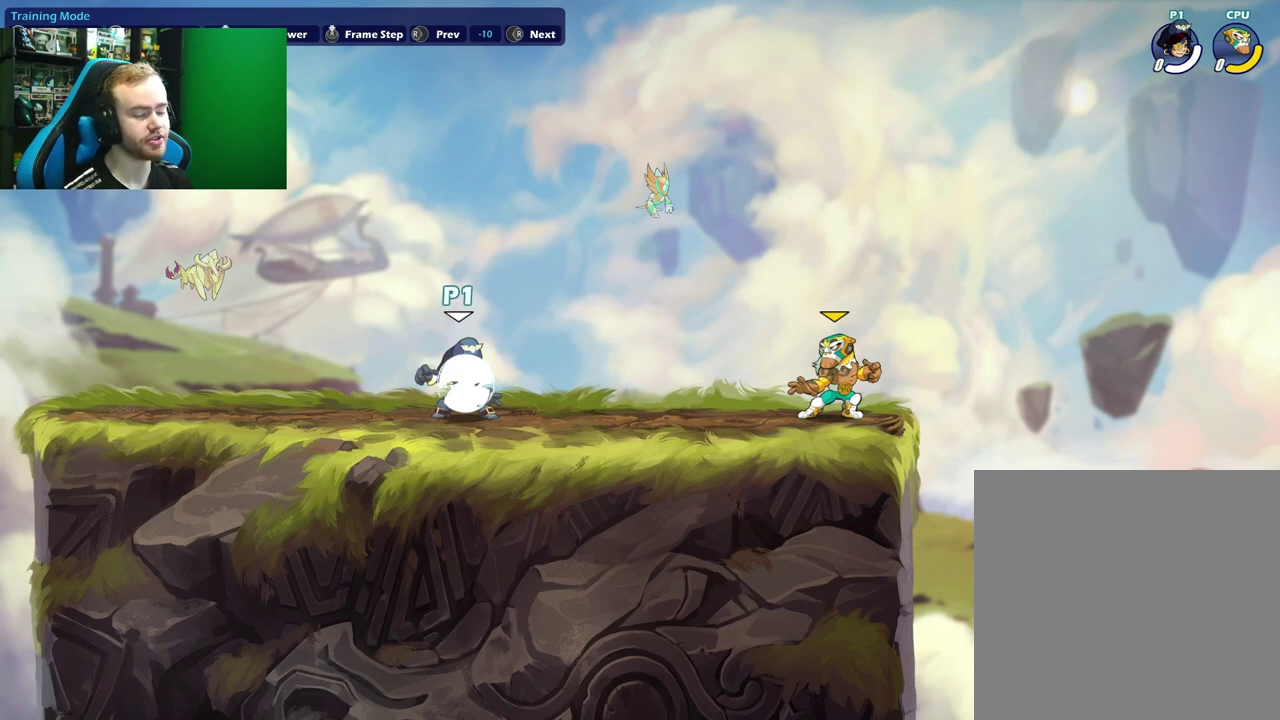
{"dt_ms": 500, "buttons": [], "left_stick": "center", "right_stick": "center", "events": []}
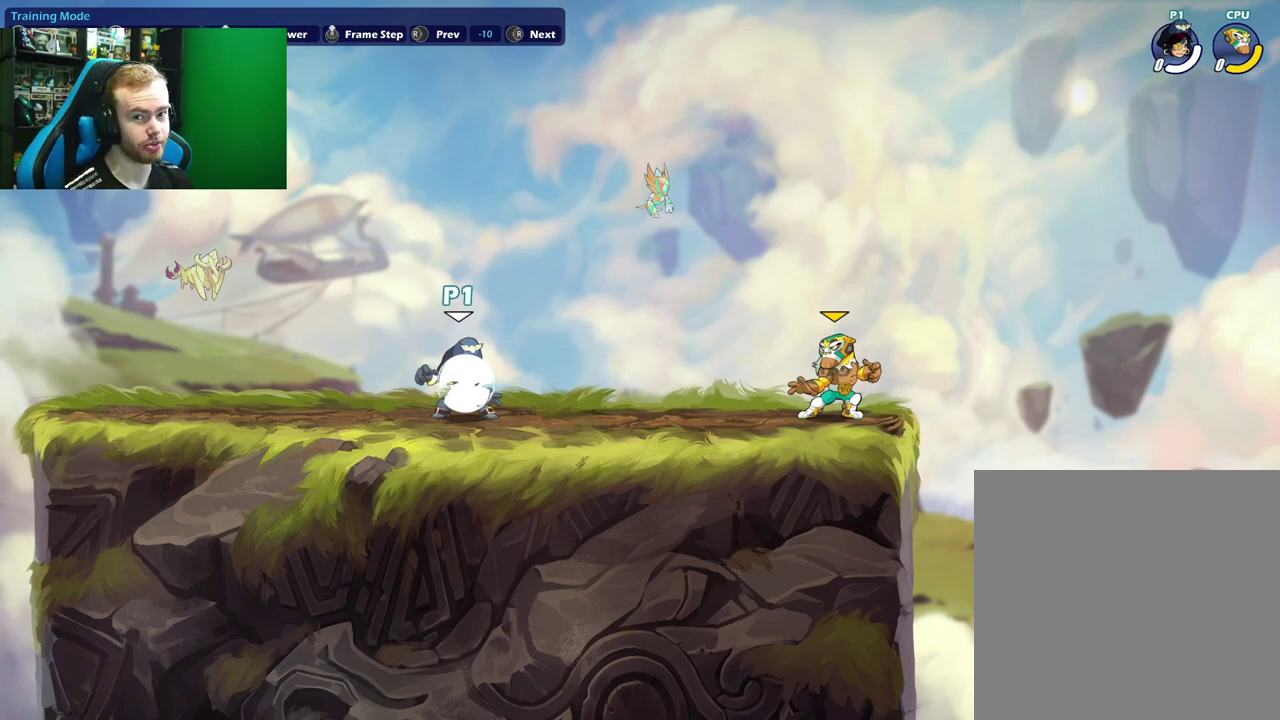
{"dt_ms": 500, "buttons": [], "left_stick": "center", "right_stick": "right", "events": [[150, "right_stick", "right"], [317, "right_stick", "center"], [433, "right_stick", "right"]]}
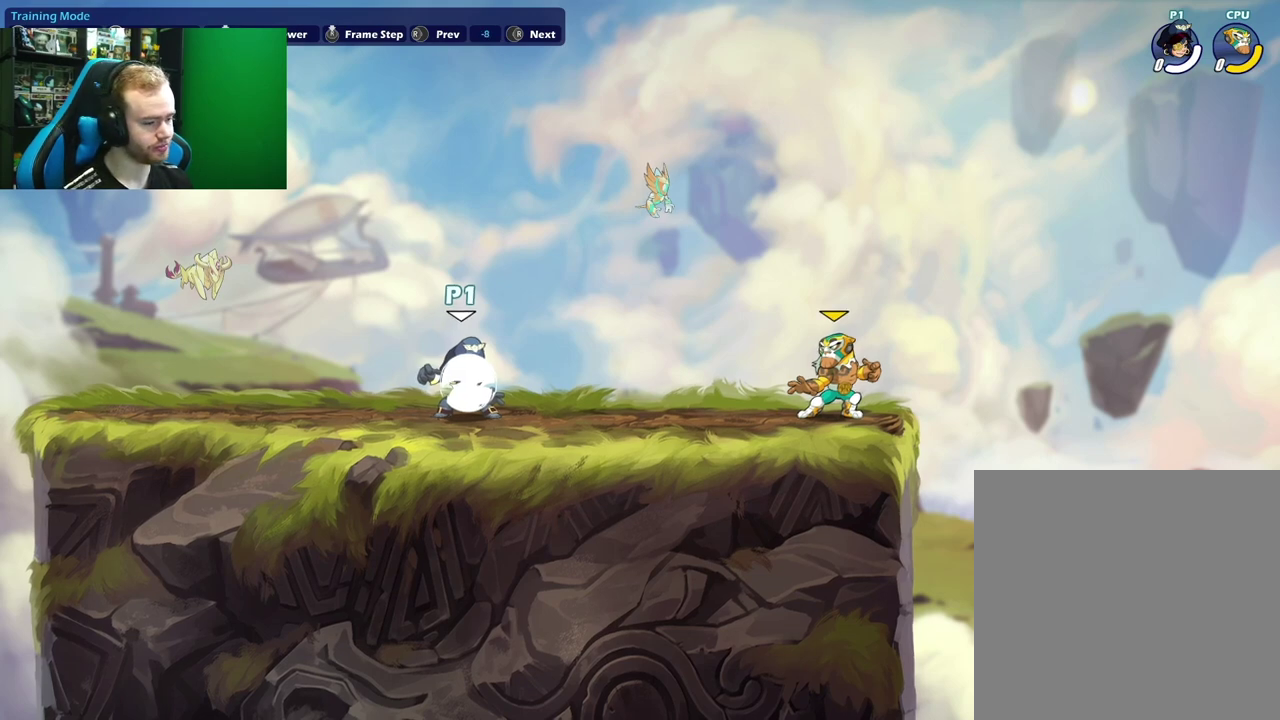
{"dt_ms": 500, "buttons": [], "left_stick": "center", "right_stick": "center", "events": [[100, "right_stick", "center"], [233, "right_stick", "right"], [400, "right_stick", "center"]]}
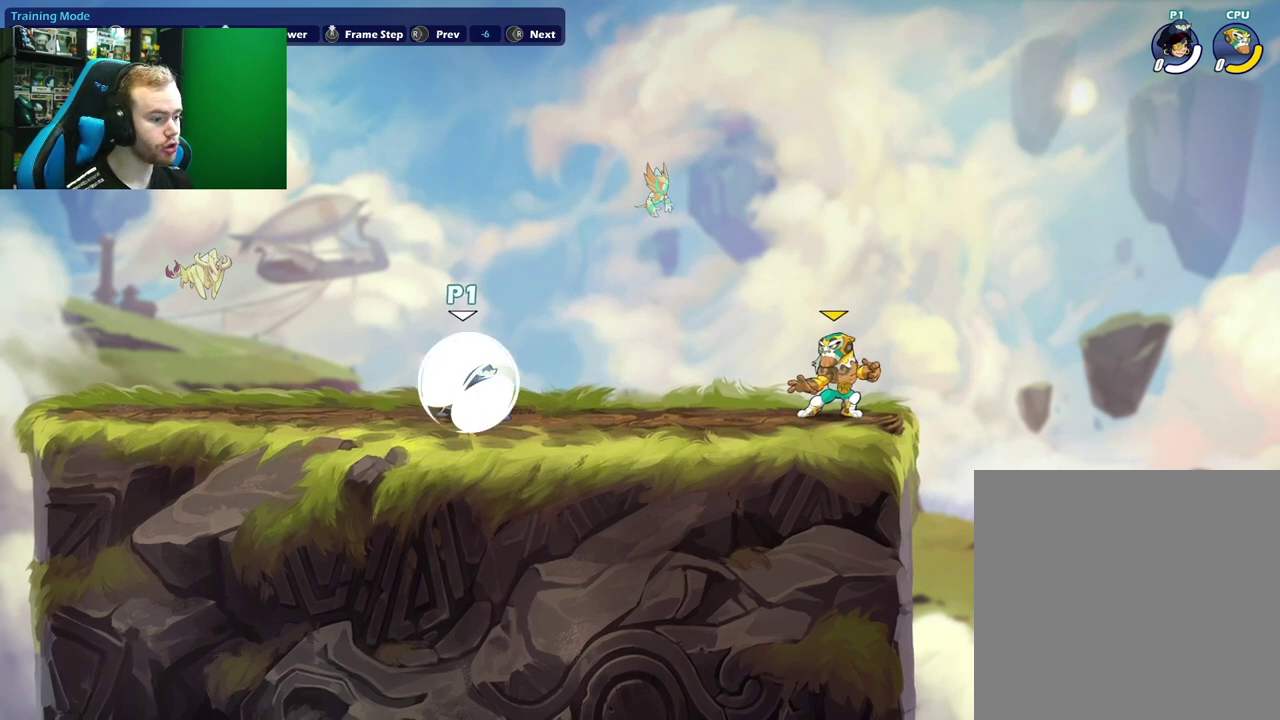
{"dt_ms": 500, "buttons": [], "left_stick": "center", "right_stick": "right", "events": [[83, "right_stick", "right"], [267, "right_stick", "center"], [400, "right_stick", "right"]]}
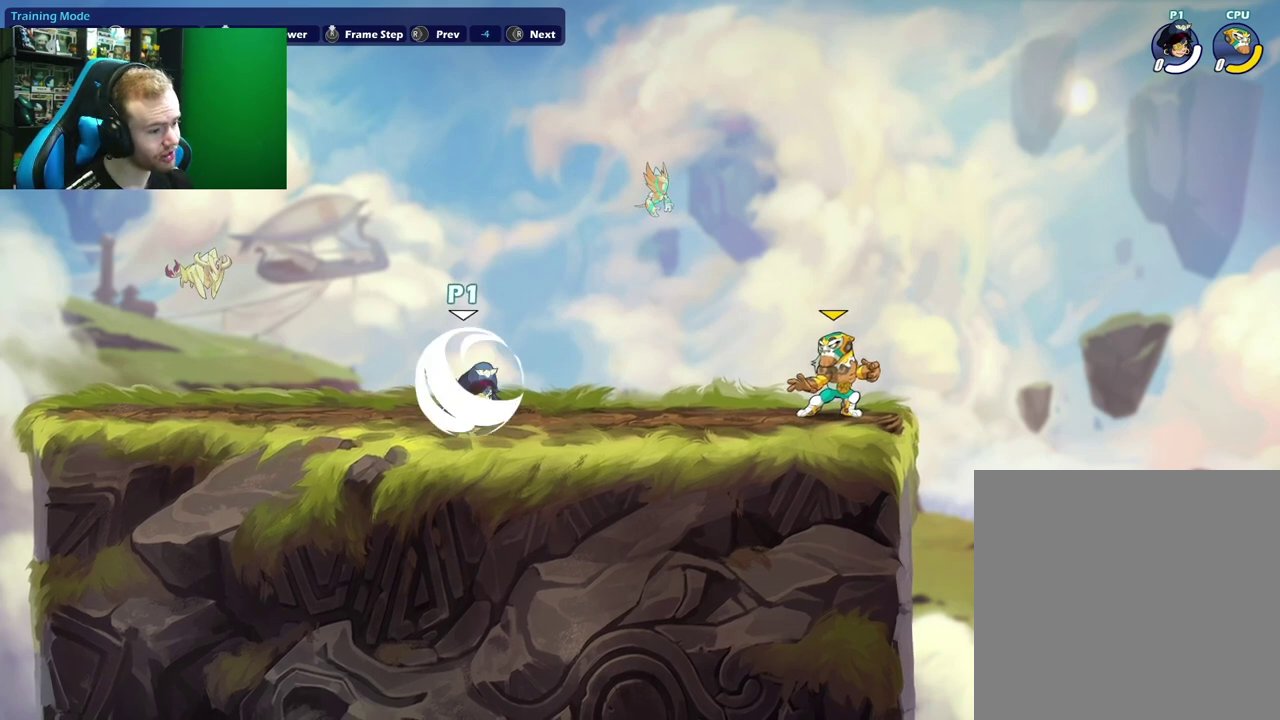
{"dt_ms": 500, "buttons": [], "left_stick": "center", "right_stick": "right", "events": [[83, "right_stick", "center"], [183, "right_stick", "right"], [367, "right_stick", "center"], [483, "right_stick", "right"]]}
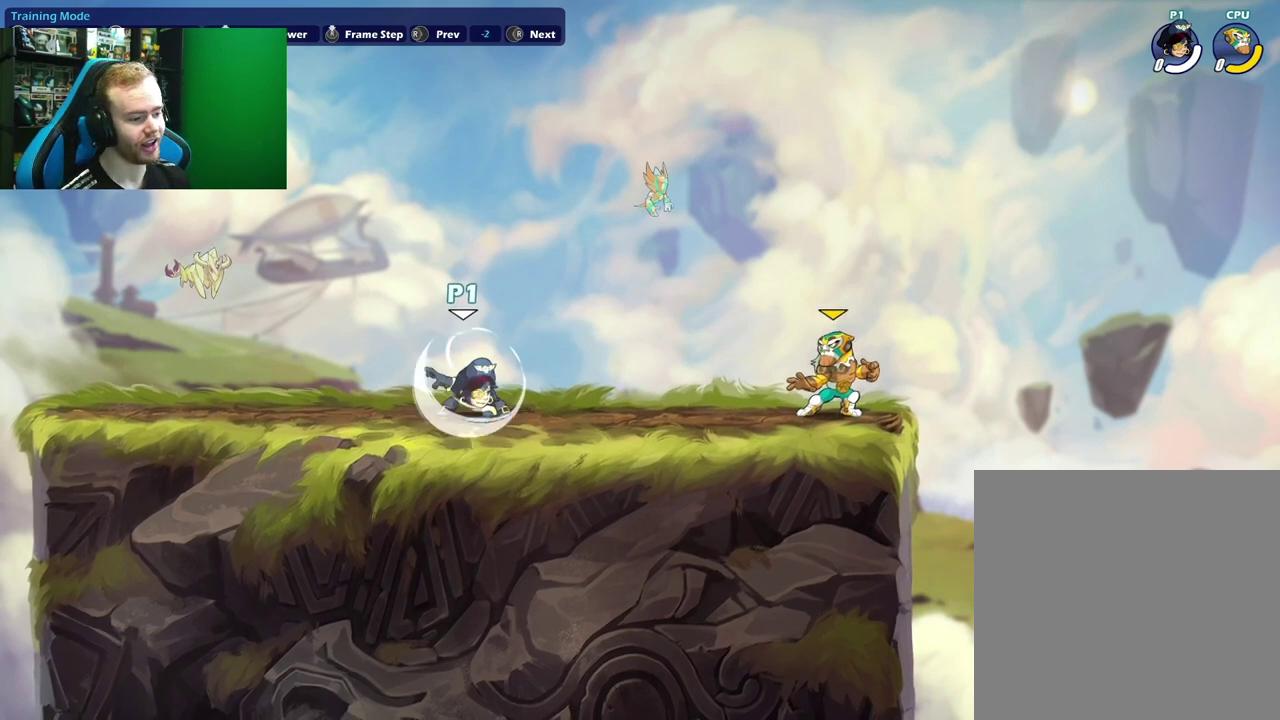
{"dt_ms": 500, "buttons": [], "left_stick": "center", "right_stick": "center", "events": [[183, "right_stick", "center"], [333, "right_stick", "right"], [500, "right_stick", "center"]]}
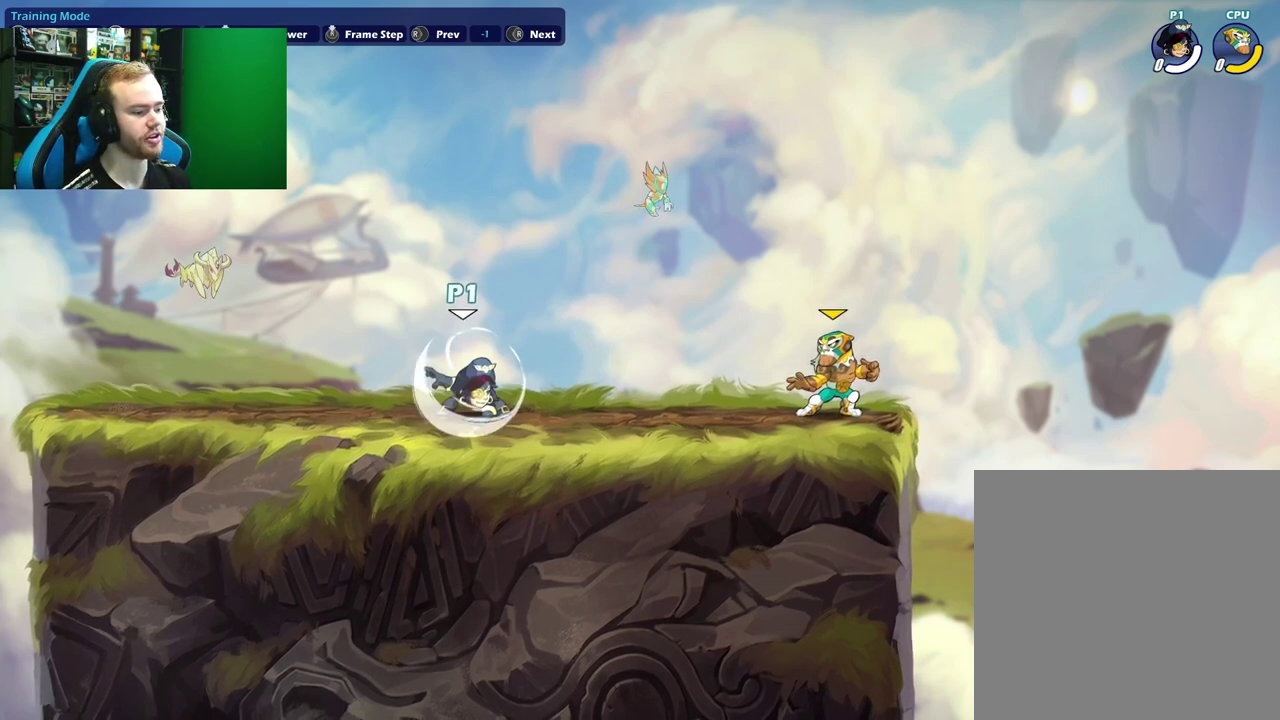
{"dt_ms": 500, "buttons": [], "left_stick": "center", "right_stick": "right", "events": [[150, "right_stick", "right"], [333, "right_stick", "center"], [433, "right_stick", "right"]]}
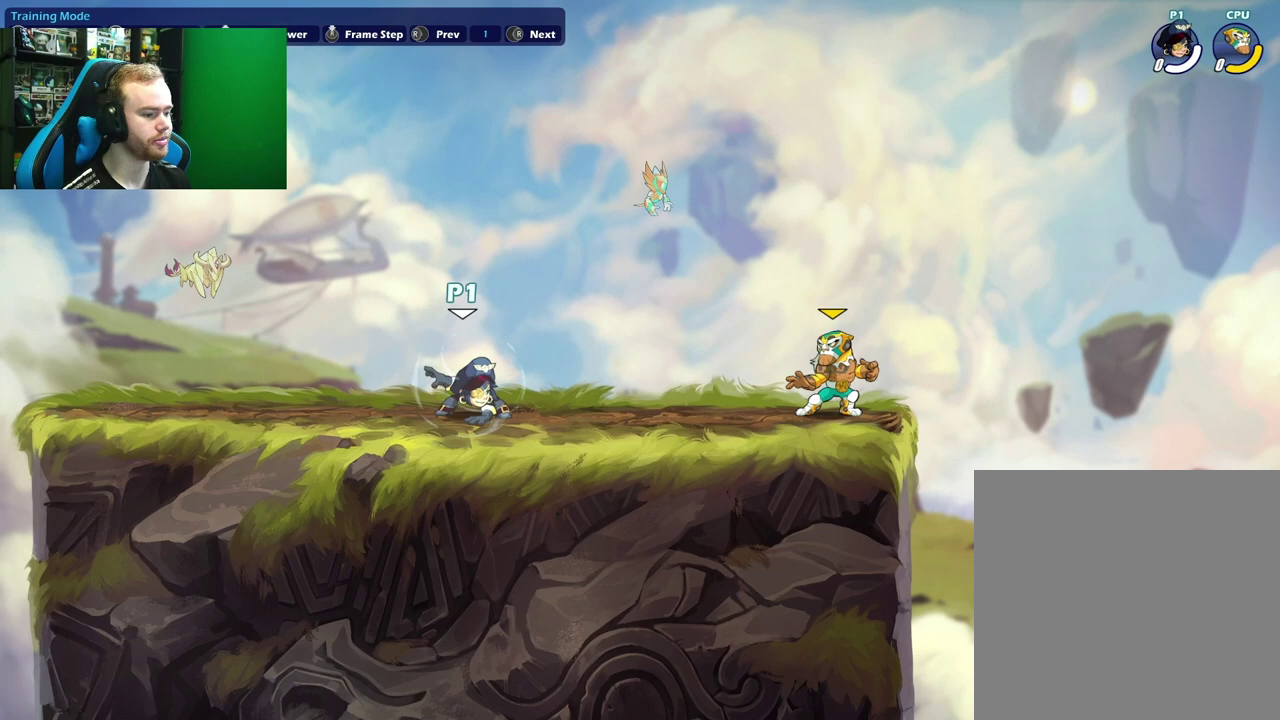
{"dt_ms": 500, "buttons": [], "left_stick": "center", "right_stick": "right", "events": [[100, "right_stick", "center"], [200, "right_stick", "right"], [367, "right_stick", "center"], [450, "right_stick", "right"]]}
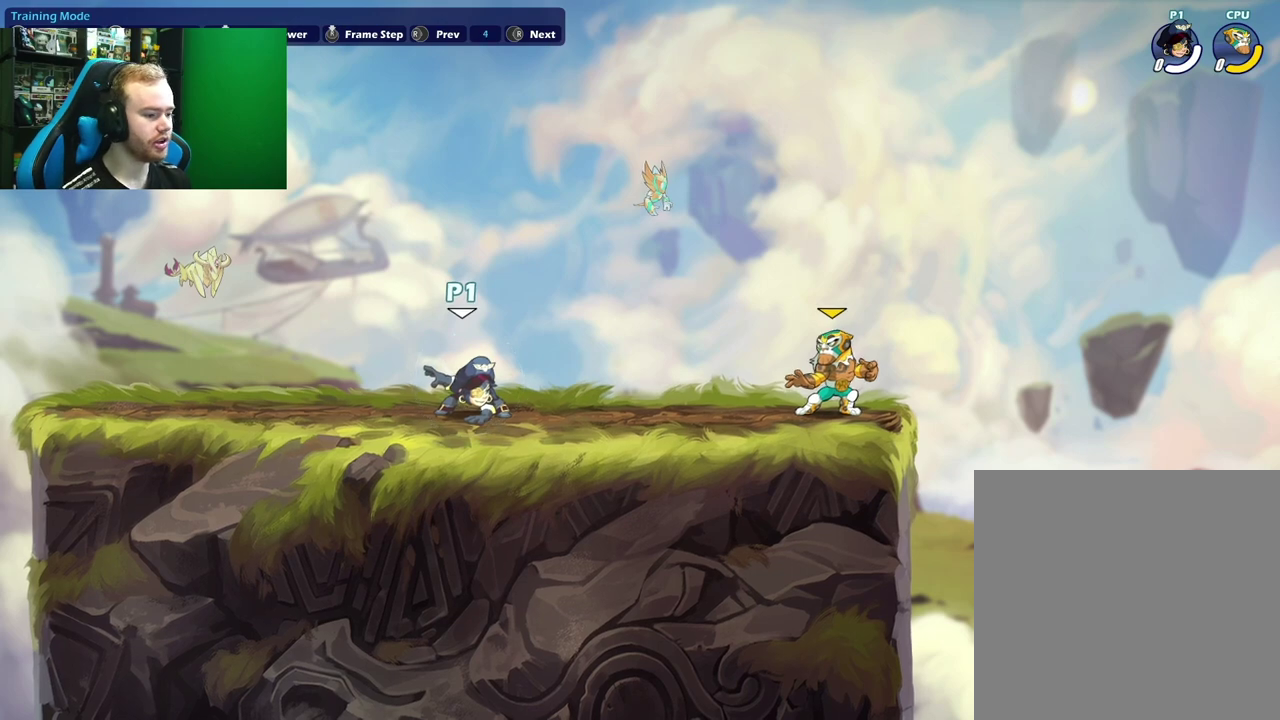
{"dt_ms": 500, "buttons": [], "left_stick": "center", "right_stick": "right", "events": [[133, "right_stick", "center"], [233, "right_stick", "right"]]}
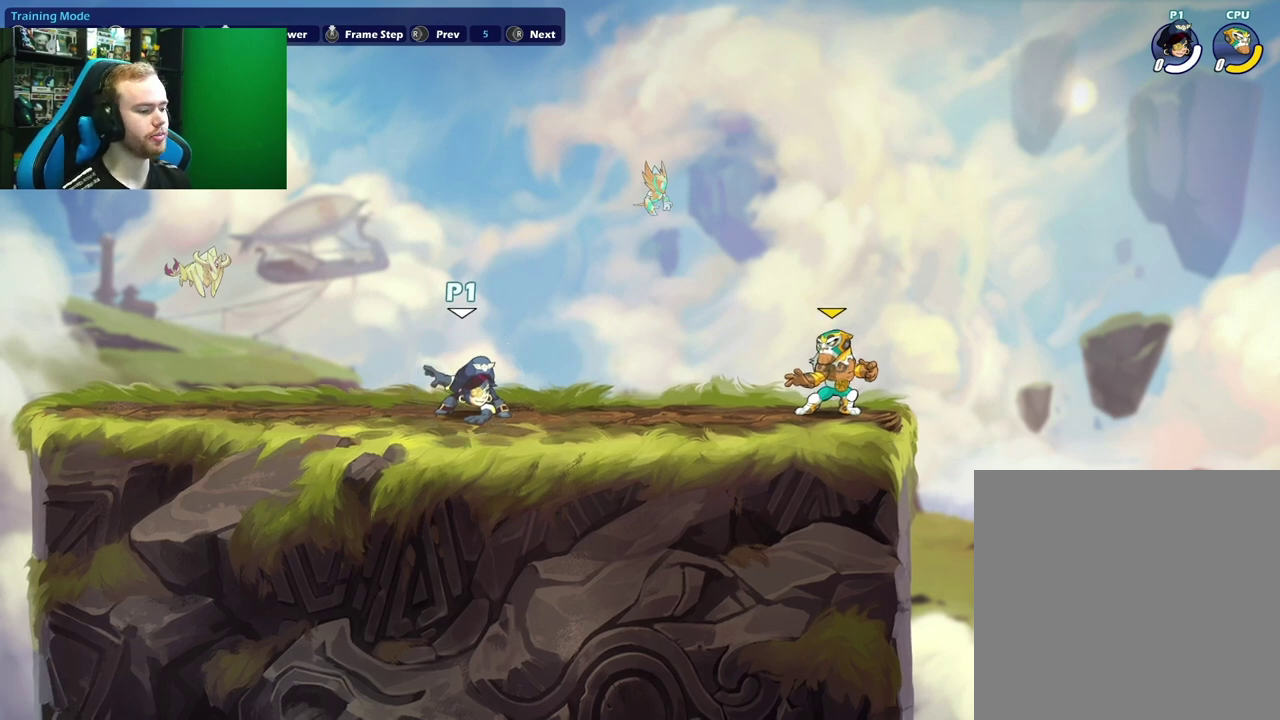
{"dt_ms": 300, "buttons": ["R3"], "left_stick": "center", "right_stick": "center", "events": [[50, "right_stick", "center"], [267, "R3", "down"]]}
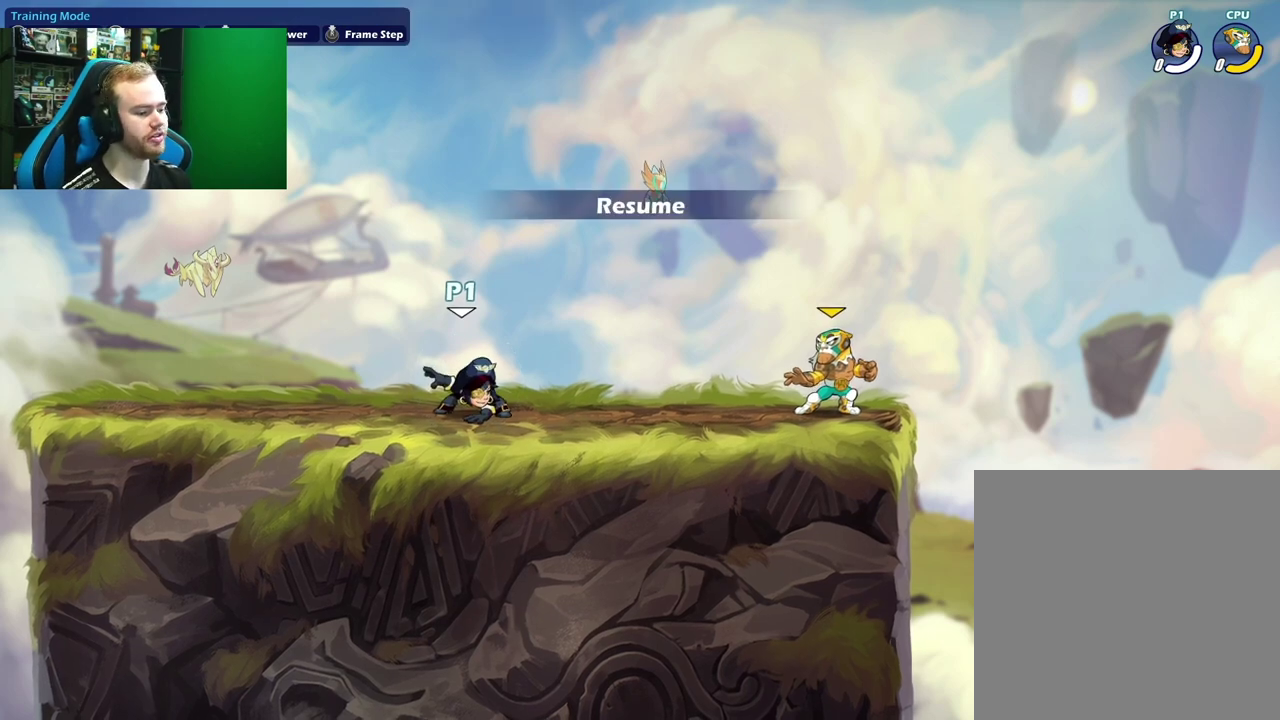
{"dt_ms": 700, "buttons": [], "left_stick": "right", "right_stick": "center", "events": [[117, "R3", "up"], [600, "left_stick", "right"]]}
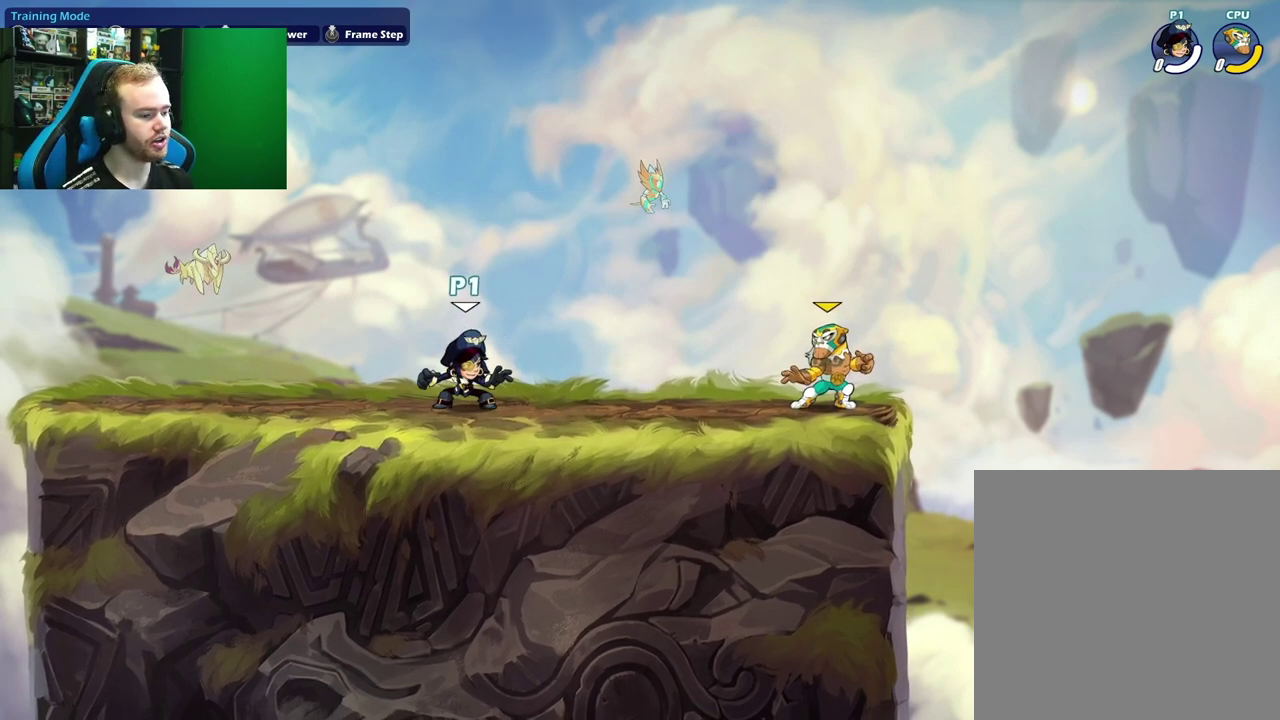
{"dt_ms": 500, "buttons": ["A"], "left_stick": "right", "right_stick": "center", "events": [[100, "left_stick", "left"], [267, "left_stick", "right"], [500, "A", "down"]]}
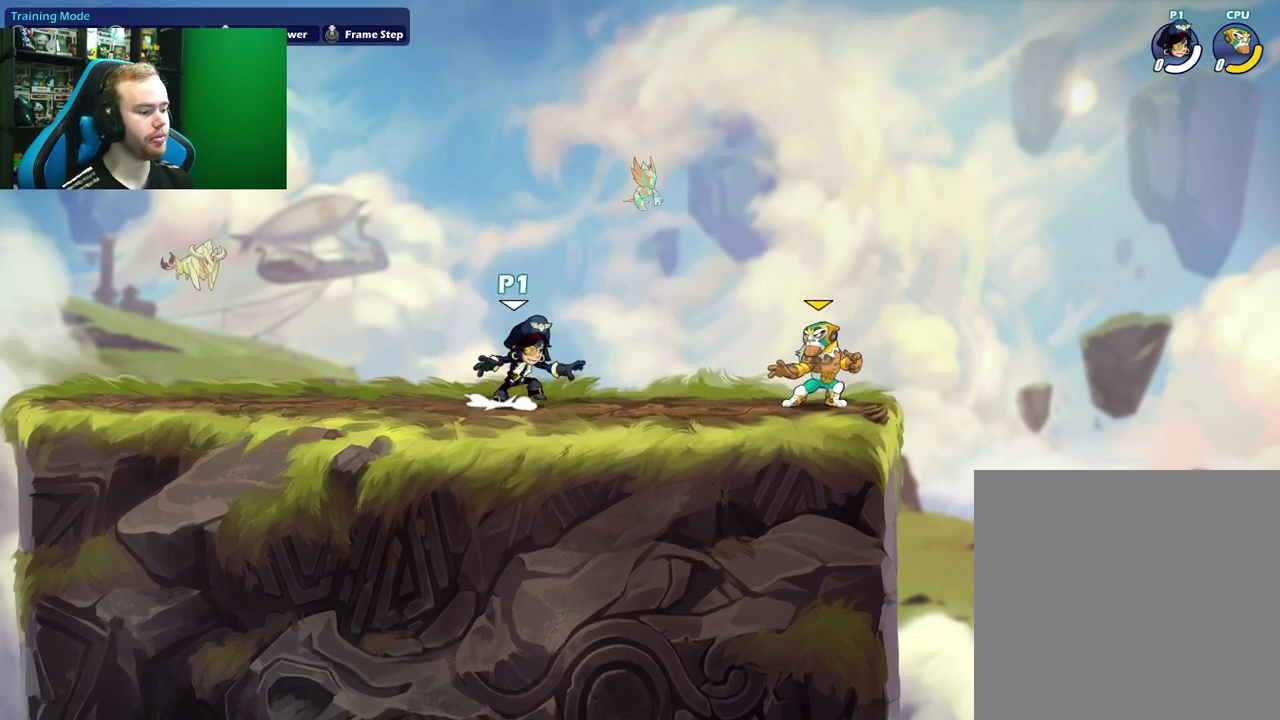
{"dt_ms": 500, "buttons": ["L1"], "left_stick": "left", "right_stick": "center", "events": [[133, "A", "up"], [183, "left_stick", "center"], [233, "left_stick", "down"], [417, "left_stick", "left"], [467, "L1", "down"]]}
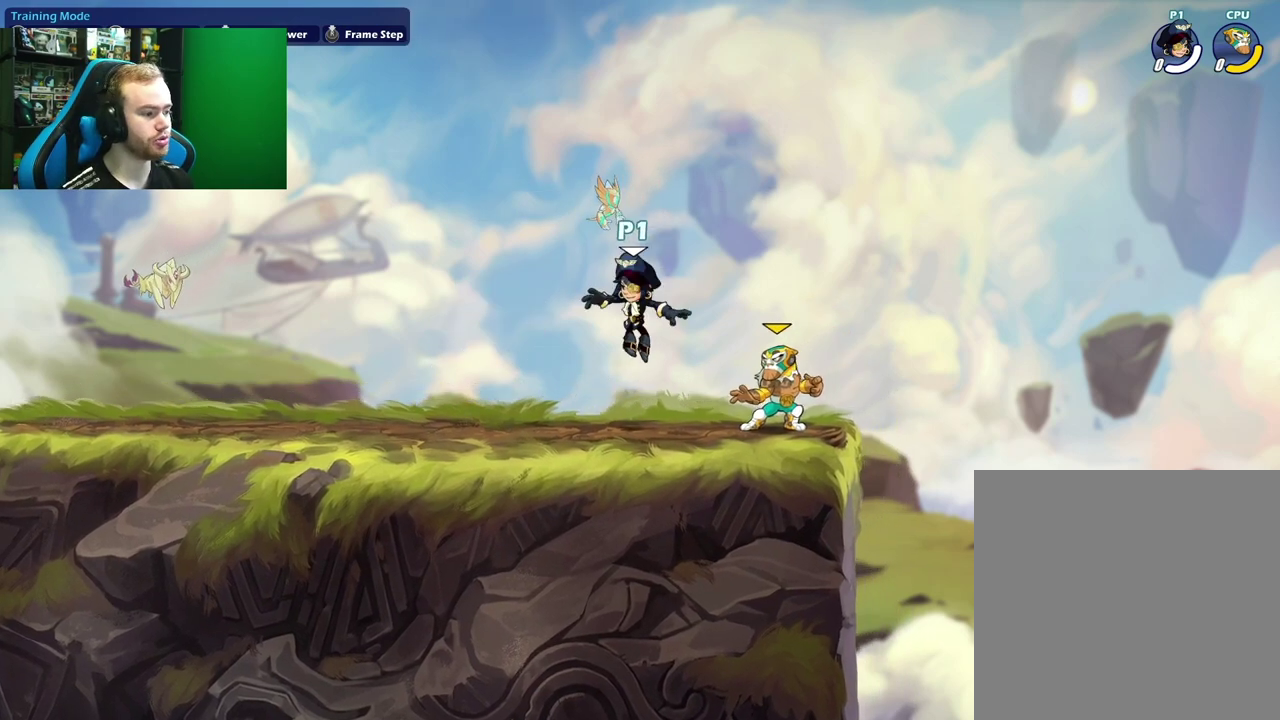
{"dt_ms": 500, "buttons": [], "left_stick": "center", "right_stick": "center", "events": [[67, "left_stick", "up-left"], [150, "left_stick", "left"], [200, "L1", "up"], [267, "left_stick", "down-left"], [383, "left_stick", "down"], [483, "left_stick", "center"]]}
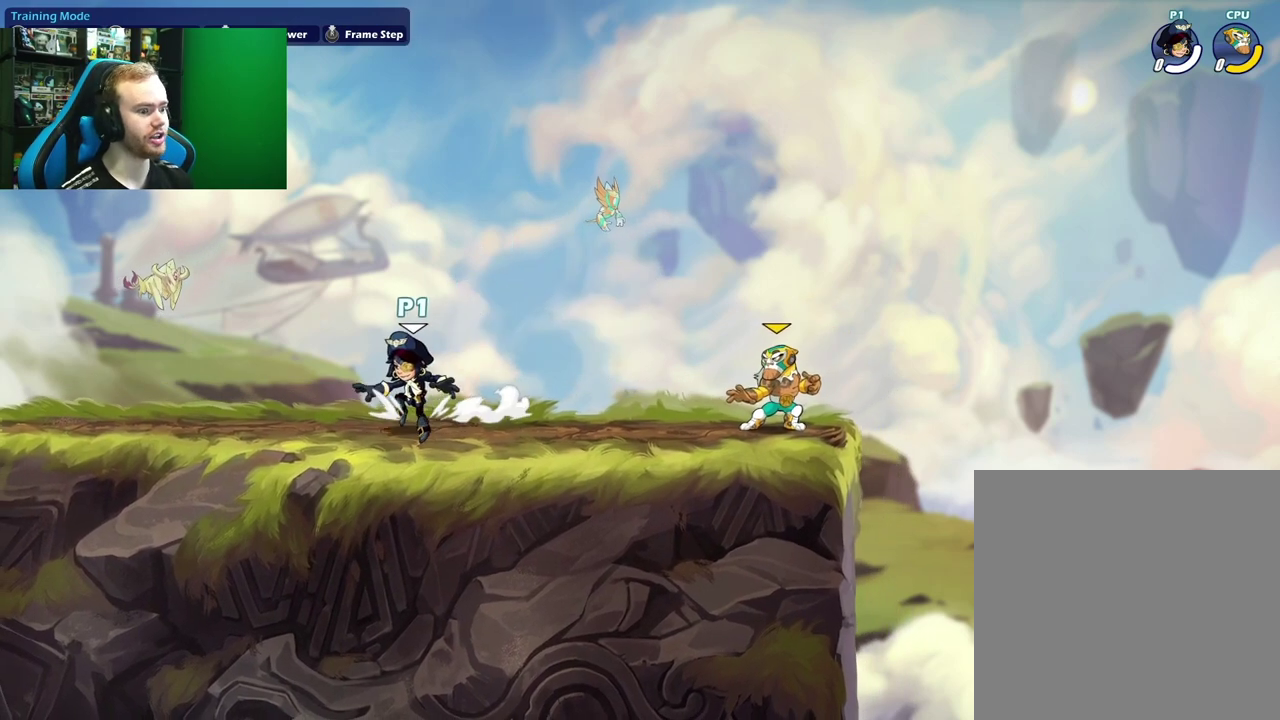
{"dt_ms": 500, "buttons": [], "left_stick": "center", "right_stick": "center", "events": []}
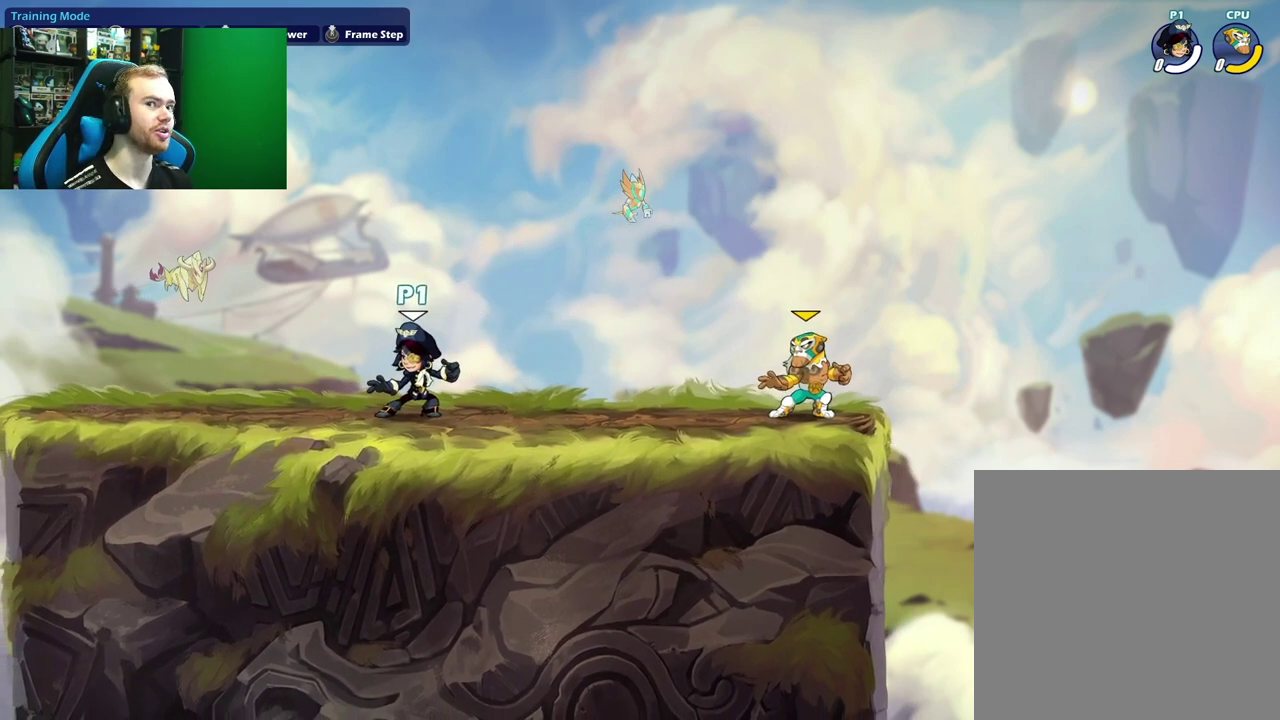
{"dt_ms": 500, "buttons": [], "left_stick": "center", "right_stick": "center", "events": []}
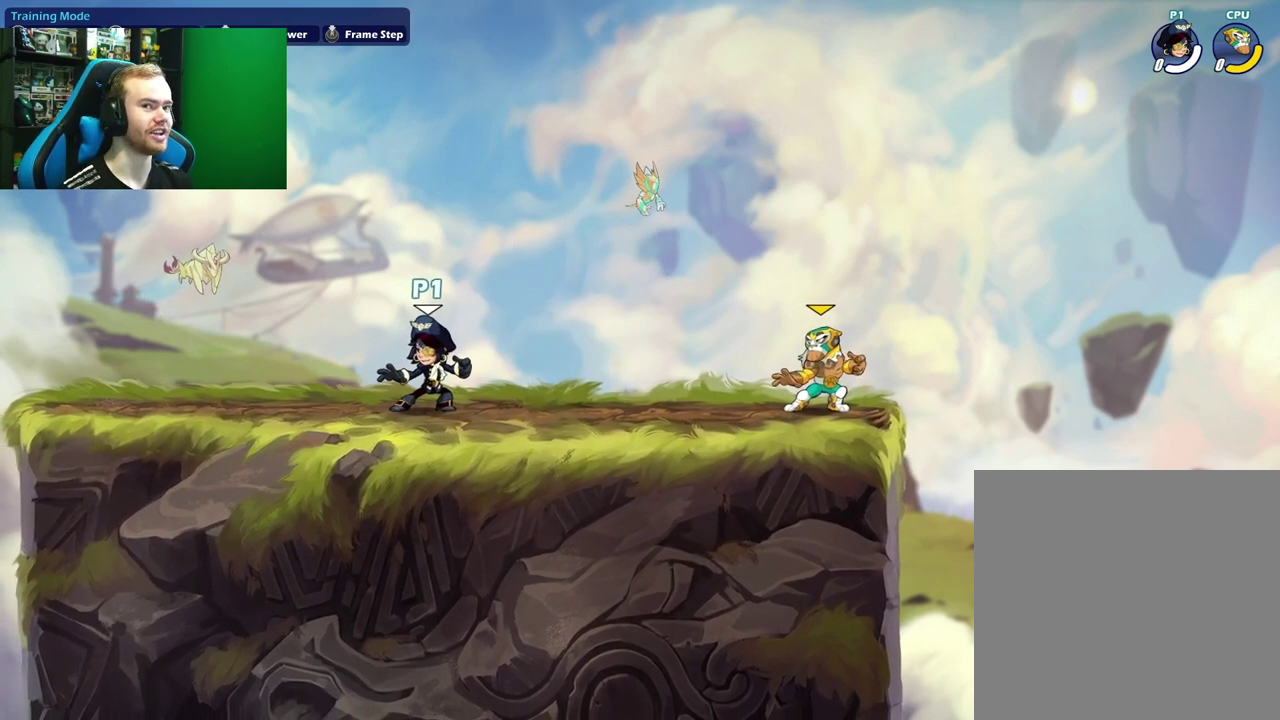
{"dt_ms": 300, "buttons": [], "left_stick": "right", "right_stick": "center", "events": [[217, "left_stick", "right"]]}